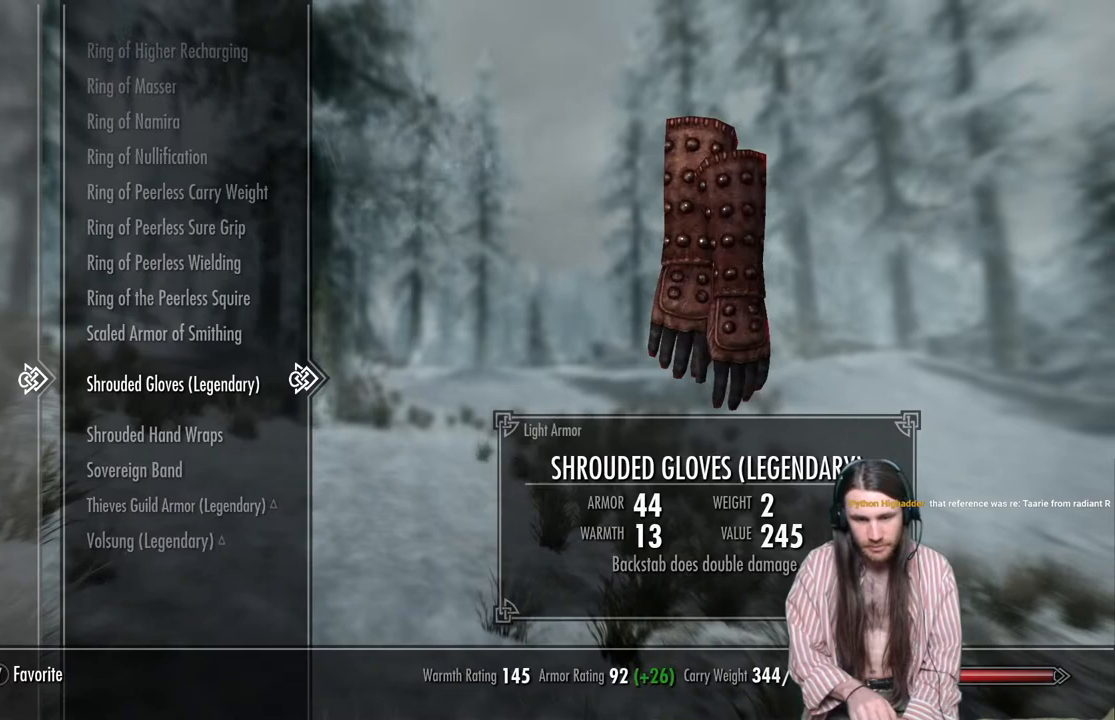
Gameplay with a controller (Xbox layout); each line is a JSON object with the inputs held at the frame after it. "events" lists button and stick changes between this image and that frame as [ms after this image, input, new state], when the widget could be followed in between.
{"buttons": [], "left_stick": "center", "right_stick": "center", "events": []}
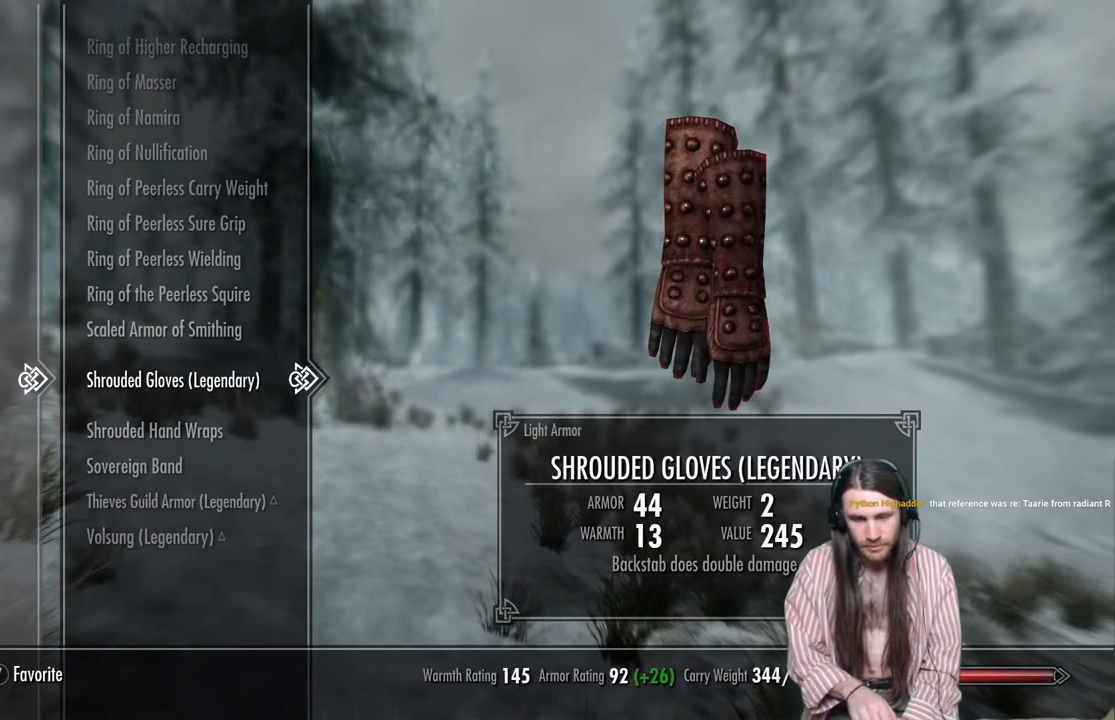
{"buttons": [], "left_stick": "center", "right_stick": "center", "events": []}
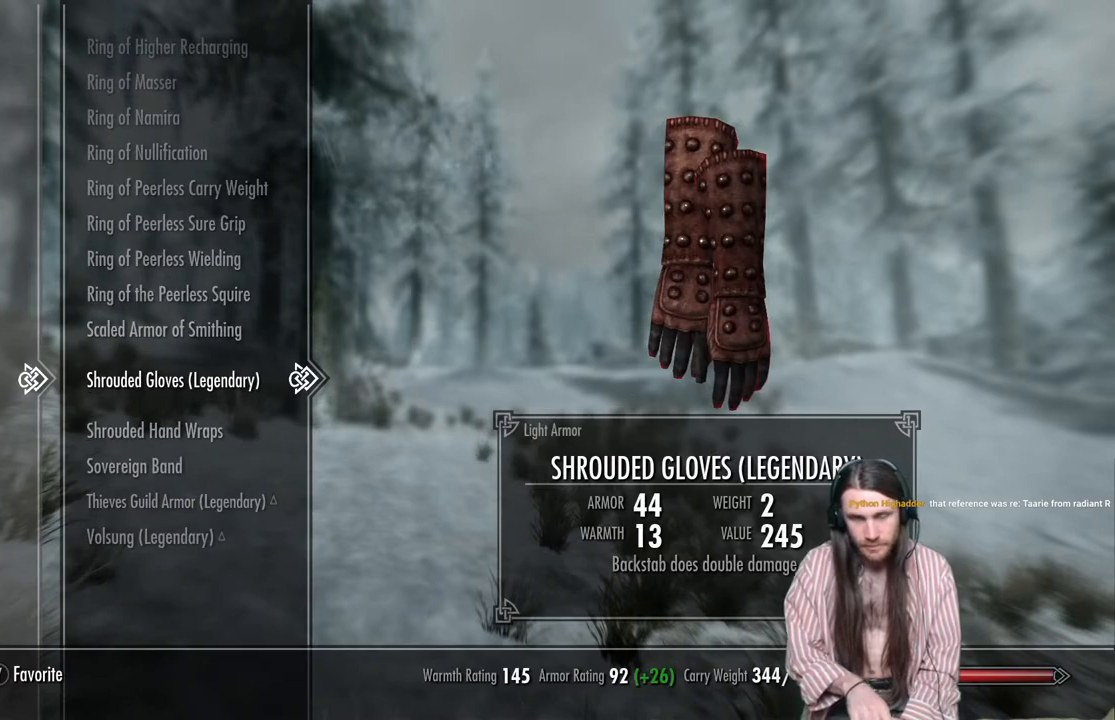
{"buttons": [], "left_stick": "center", "right_stick": "center", "events": []}
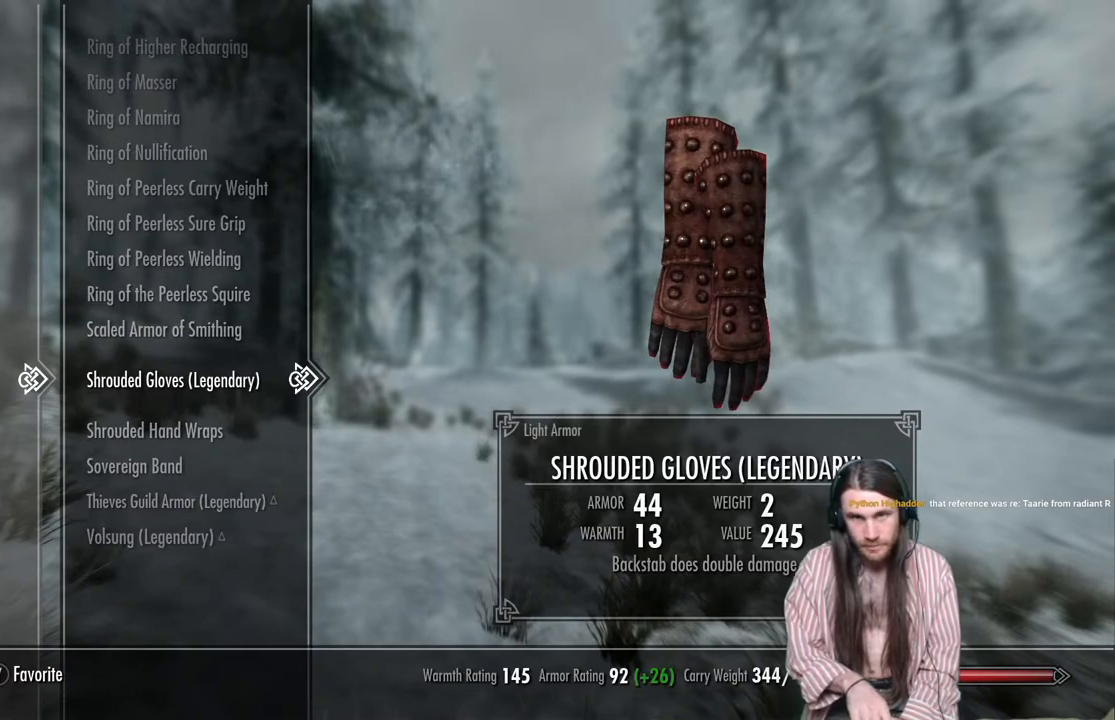
{"buttons": ["DPAD_UP"], "left_stick": "up", "right_stick": "center", "events": [[217, "DPAD_UP", "down"], [467, "left_stick", "up"]]}
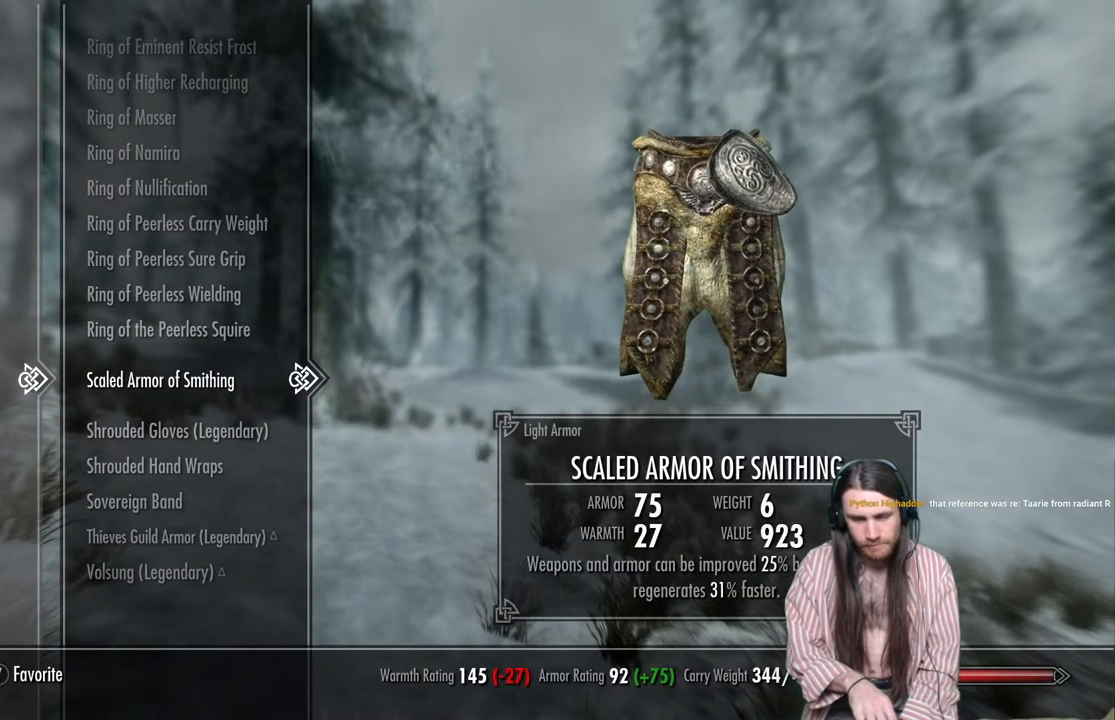
{"buttons": ["DPAD_UP"], "left_stick": "center", "right_stick": "center", "events": [[83, "left_stick", "center"], [167, "left_stick", "up"], [267, "left_stick", "center"], [333, "left_stick", "up"], [450, "left_stick", "center"]]}
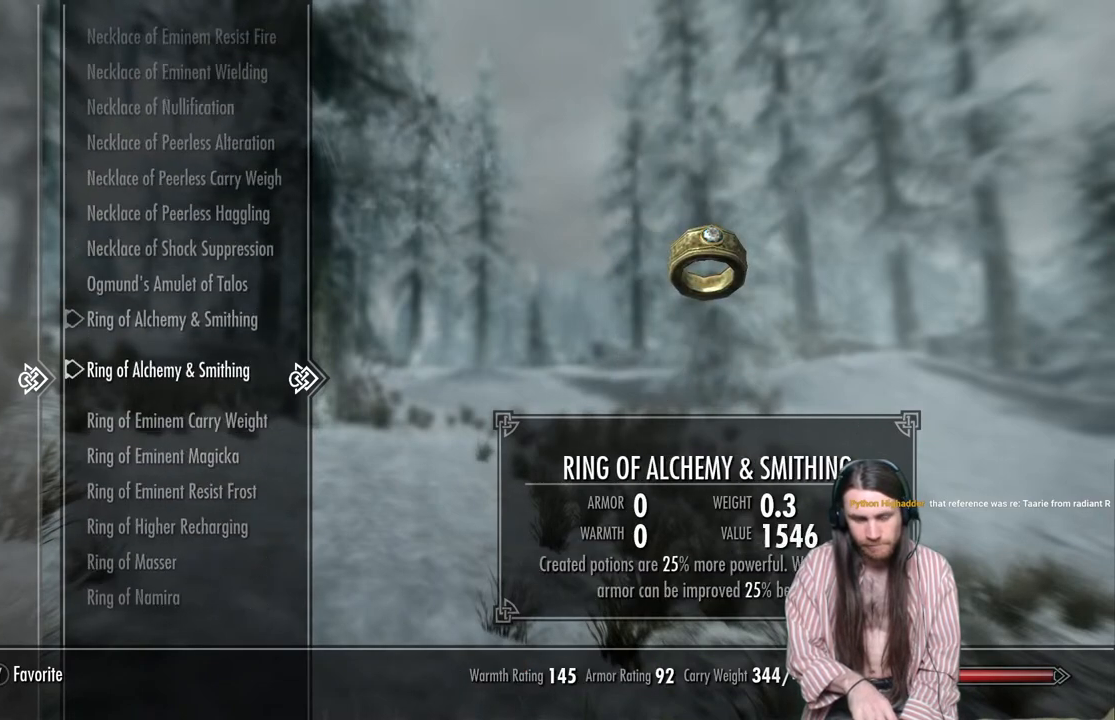
{"buttons": [], "left_stick": "center", "right_stick": "center", "events": [[33, "left_stick", "up"], [133, "left_stick", "center"], [217, "left_stick", "up"], [300, "left_stick", "center"], [383, "left_stick", "up"], [417, "DPAD_UP", "up"], [467, "left_stick", "center"]]}
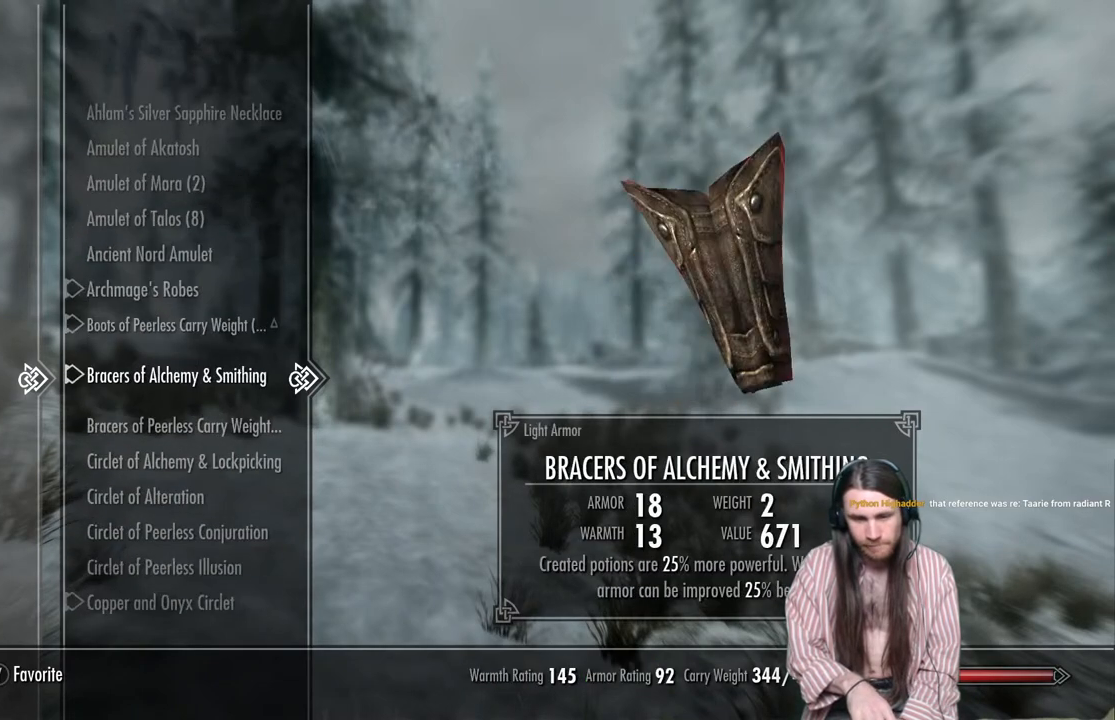
{"buttons": [], "left_stick": "center", "right_stick": "center", "events": []}
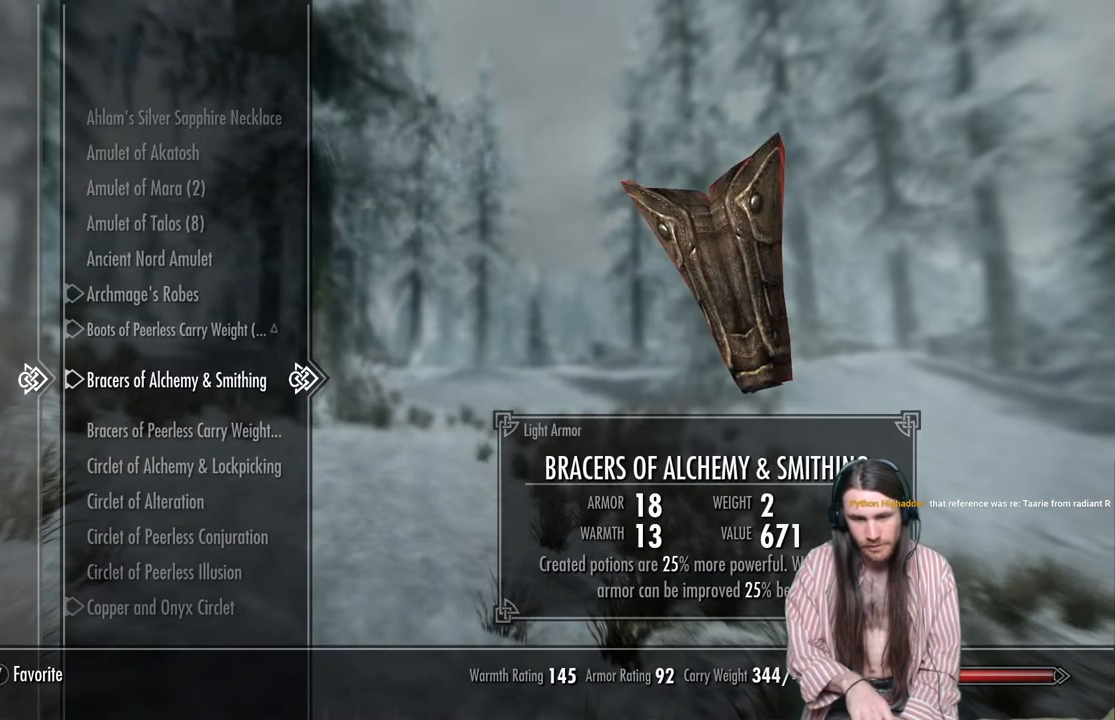
{"buttons": [], "left_stick": "center", "right_stick": "center", "events": []}
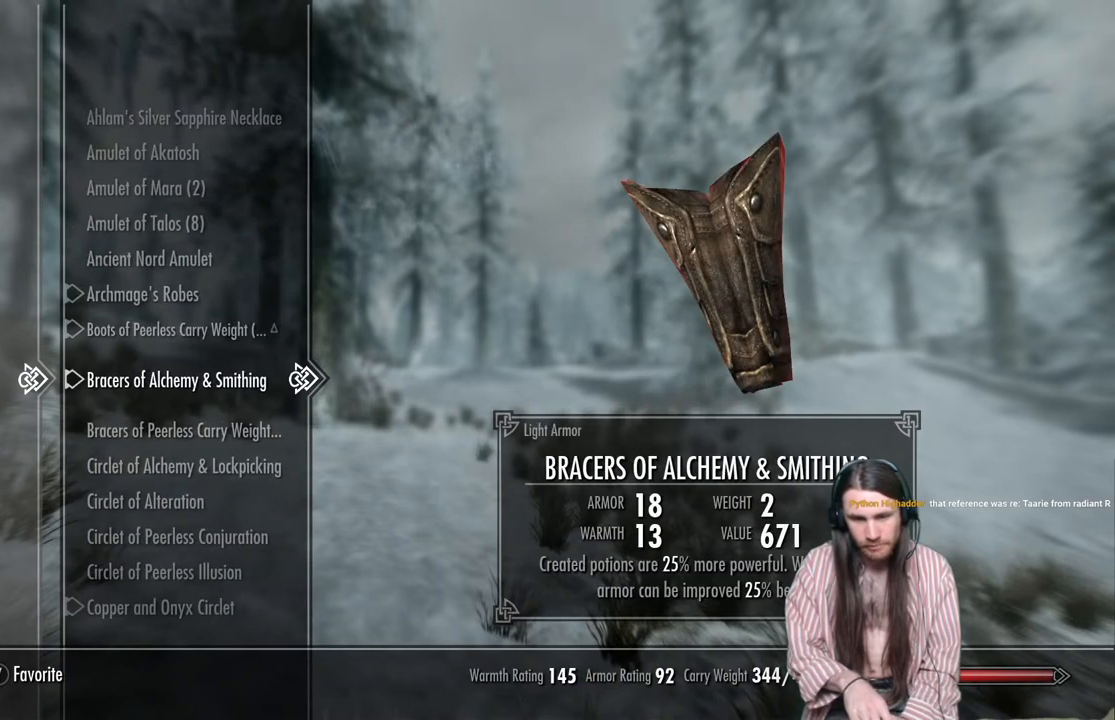
{"buttons": [], "left_stick": "down", "right_stick": "center", "events": [[400, "left_stick", "down"]]}
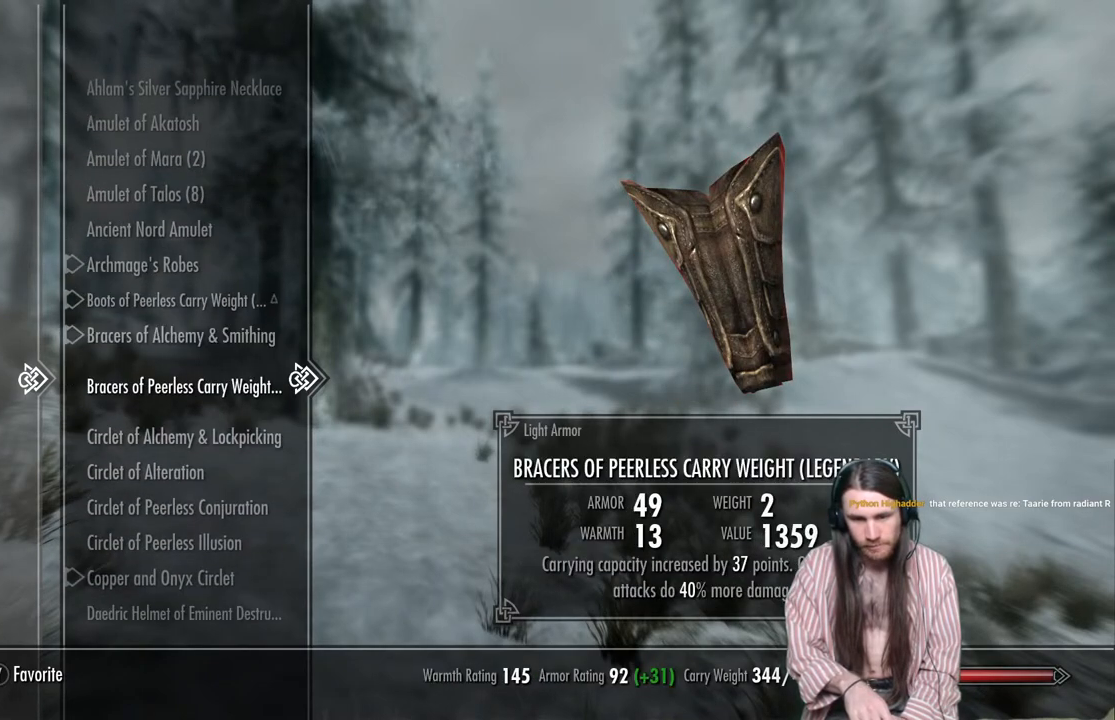
{"buttons": [], "left_stick": "center", "right_stick": "center", "events": [[67, "left_stick", "center"]]}
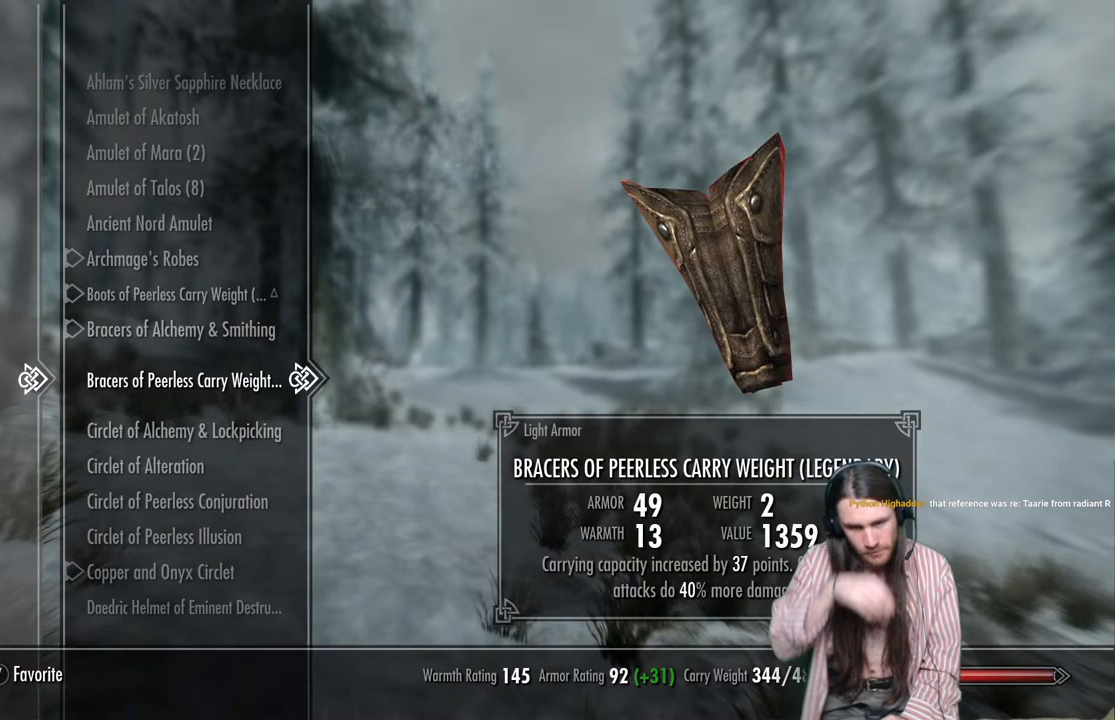
{"buttons": [], "left_stick": "center", "right_stick": "center", "events": []}
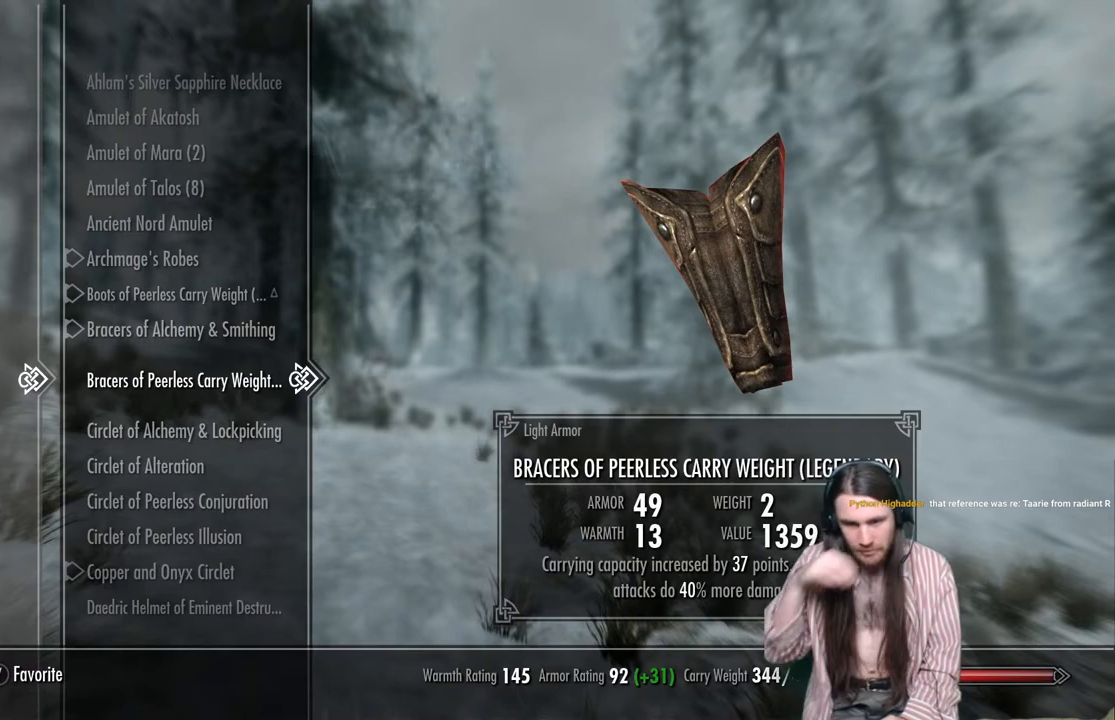
{"buttons": [], "left_stick": "center", "right_stick": "center", "events": []}
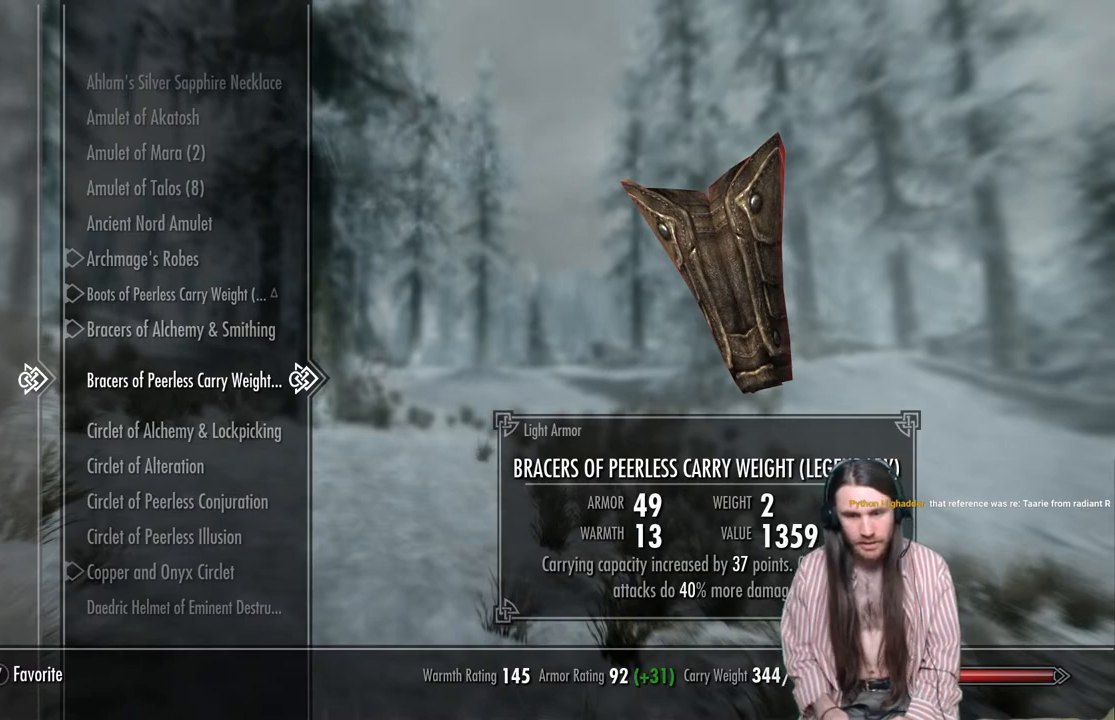
{"buttons": [], "left_stick": "center", "right_stick": "center", "events": []}
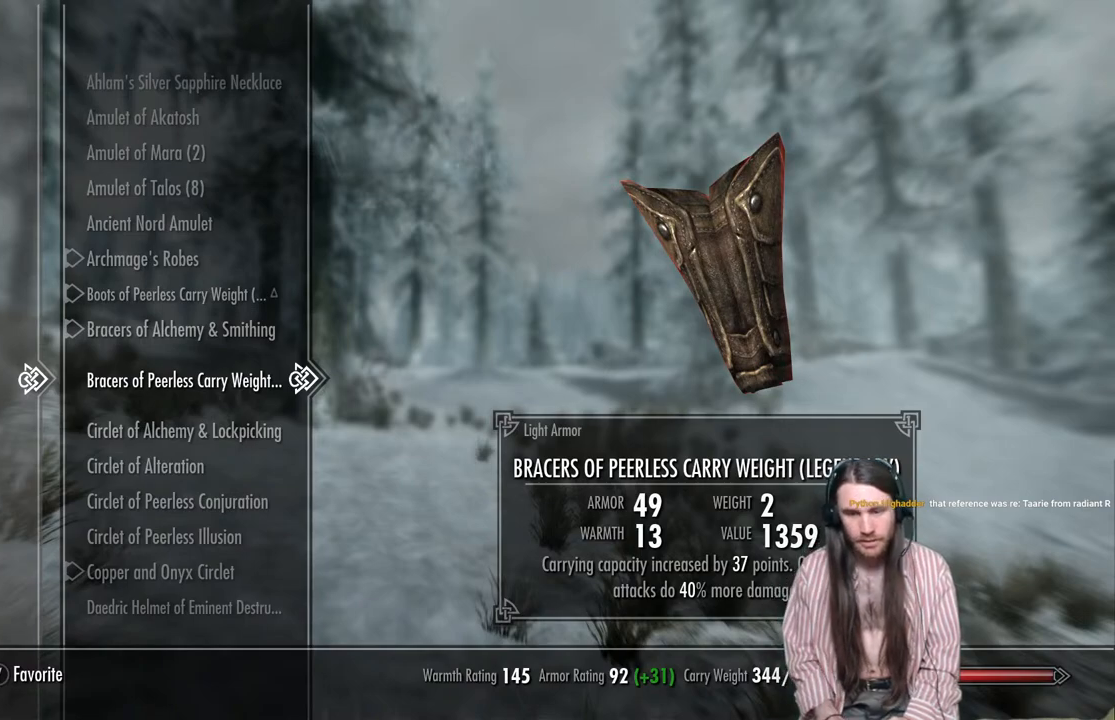
{"buttons": [], "left_stick": "center", "right_stick": "center", "events": []}
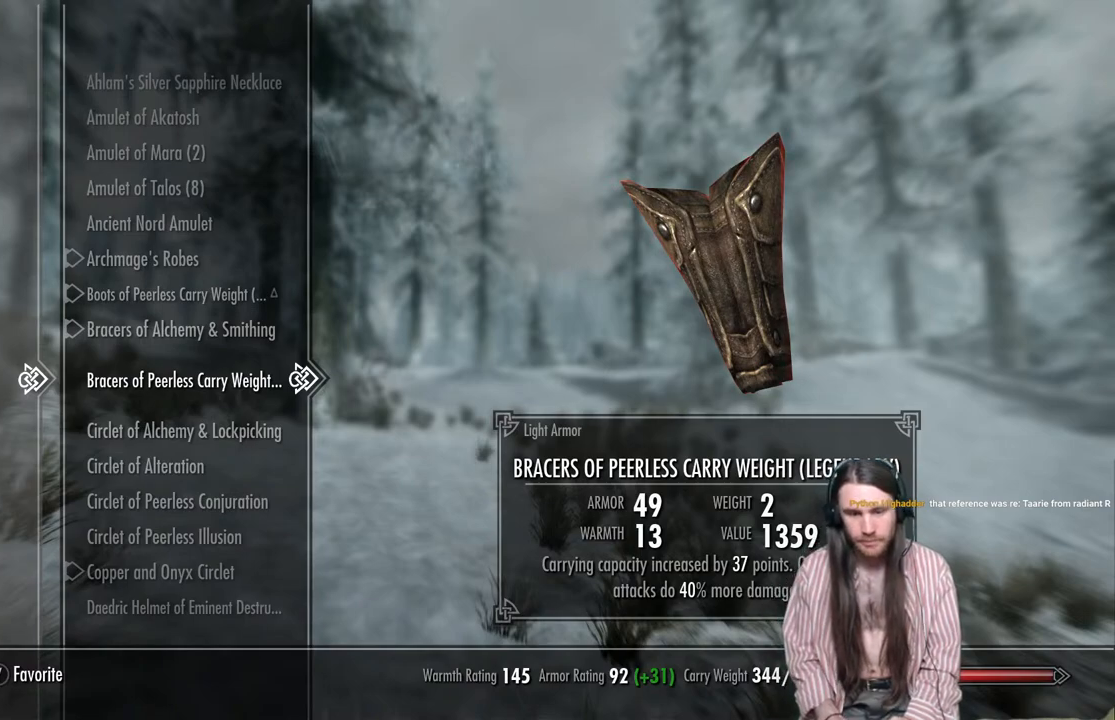
{"buttons": [], "left_stick": "center", "right_stick": "center", "events": []}
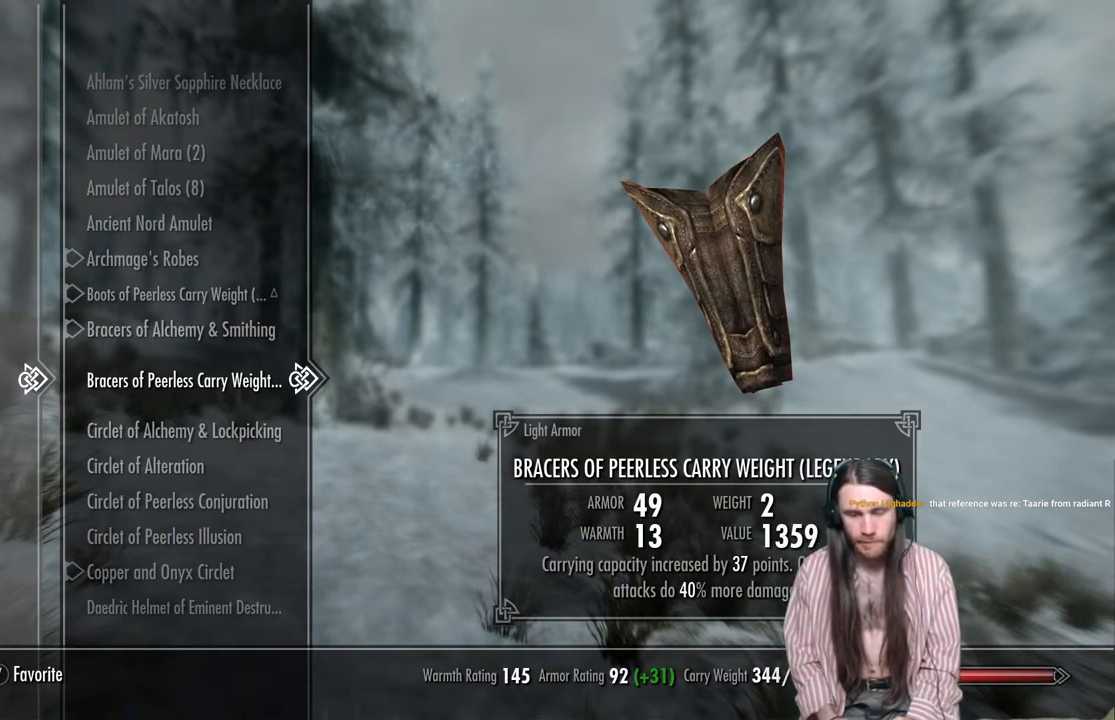
{"buttons": [], "left_stick": "center", "right_stick": "center", "events": []}
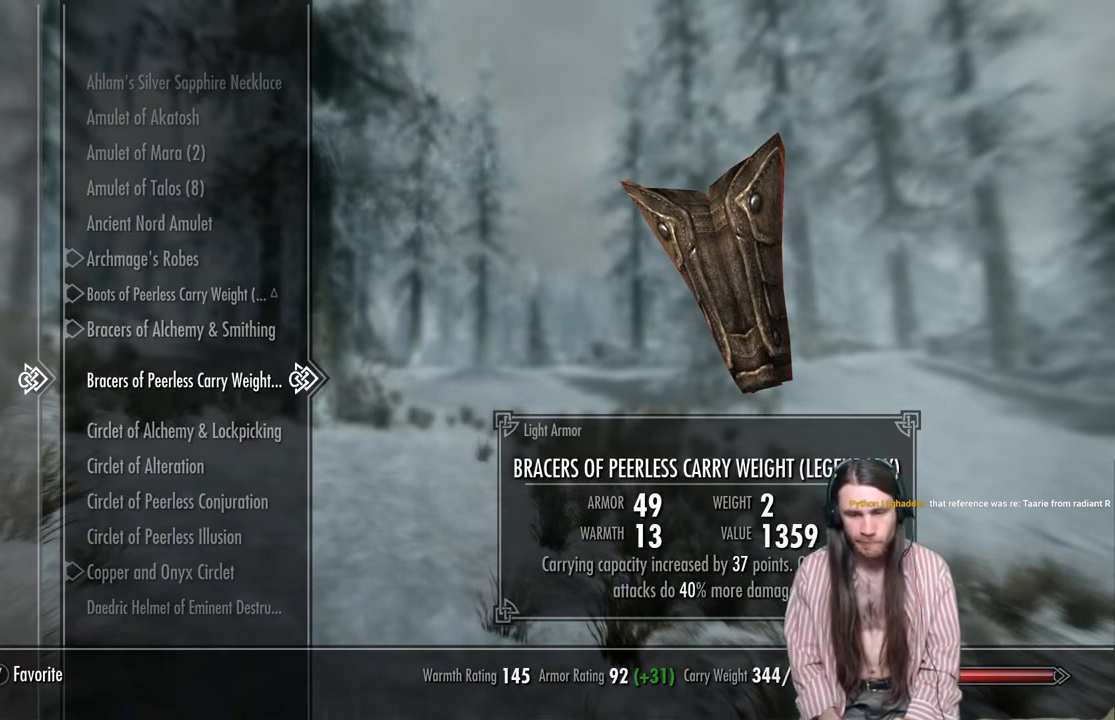
{"buttons": [], "left_stick": "center", "right_stick": "center", "events": []}
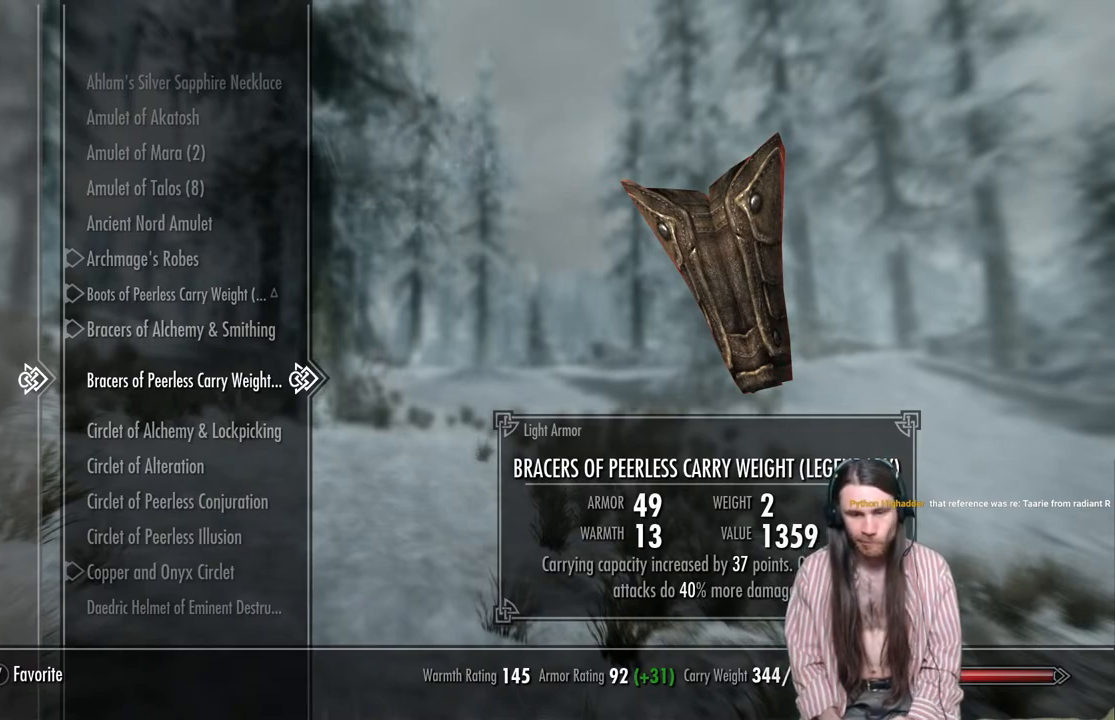
{"buttons": [], "left_stick": "center", "right_stick": "center", "events": [[67, "DPAD_DOWN", "down"], [200, "DPAD_DOWN", "up"], [317, "DPAD_DOWN", "down"], [433, "DPAD_DOWN", "up"]]}
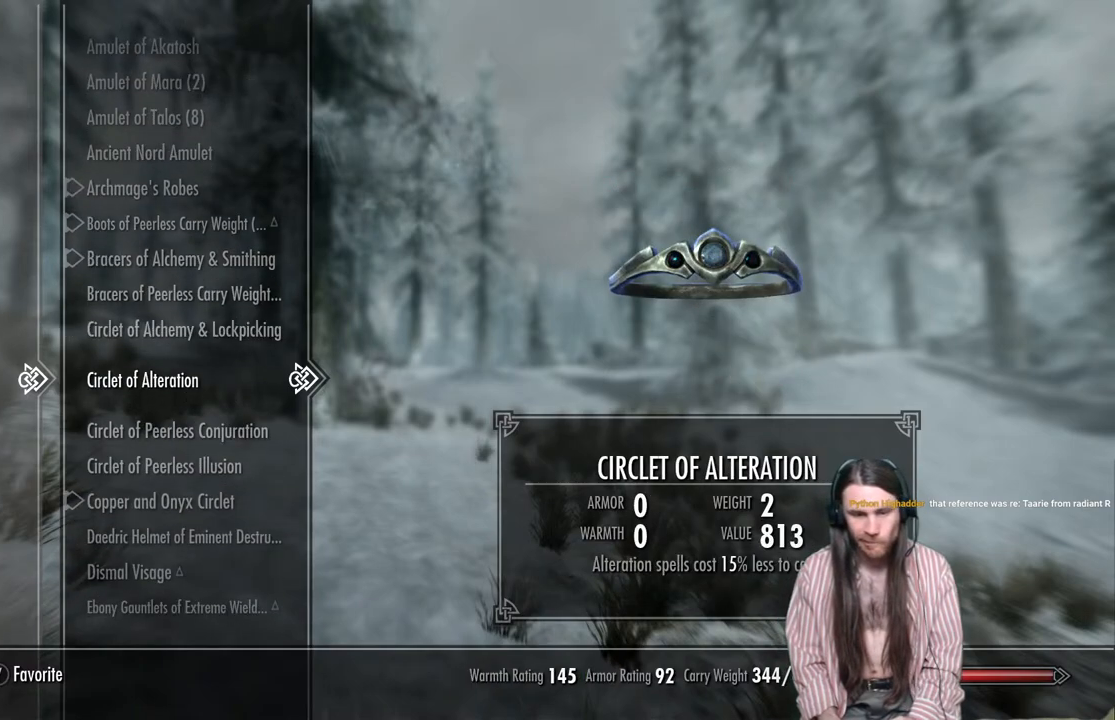
{"buttons": [], "left_stick": "center", "right_stick": "center", "events": []}
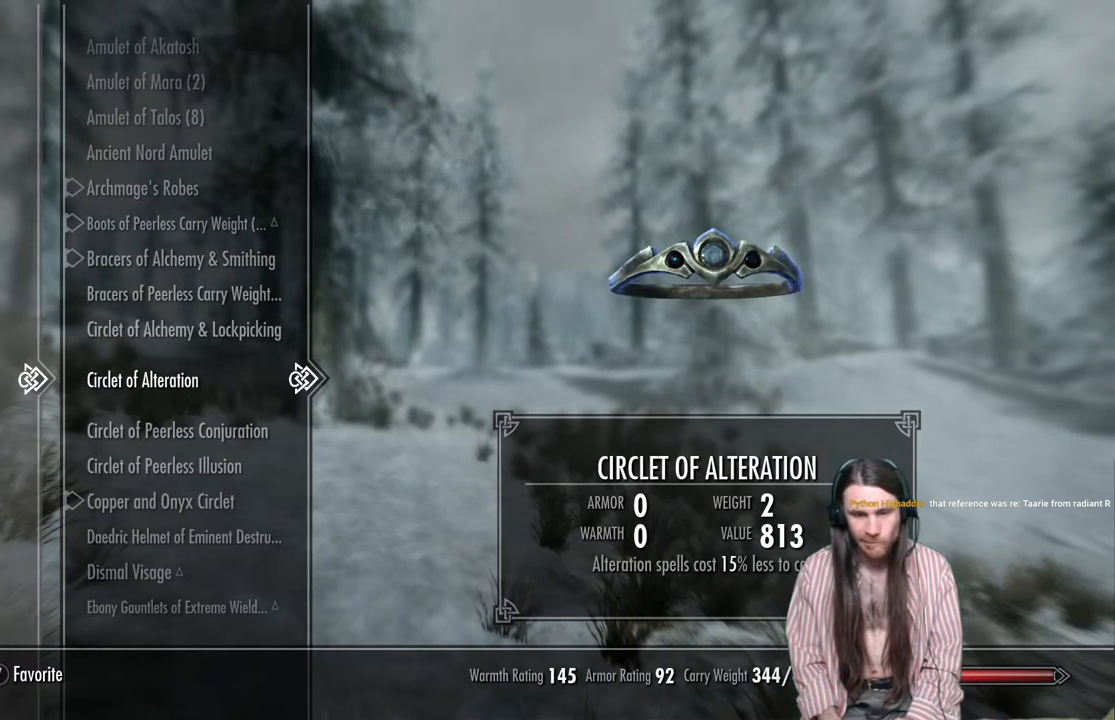
{"buttons": [], "left_stick": "center", "right_stick": "center", "events": []}
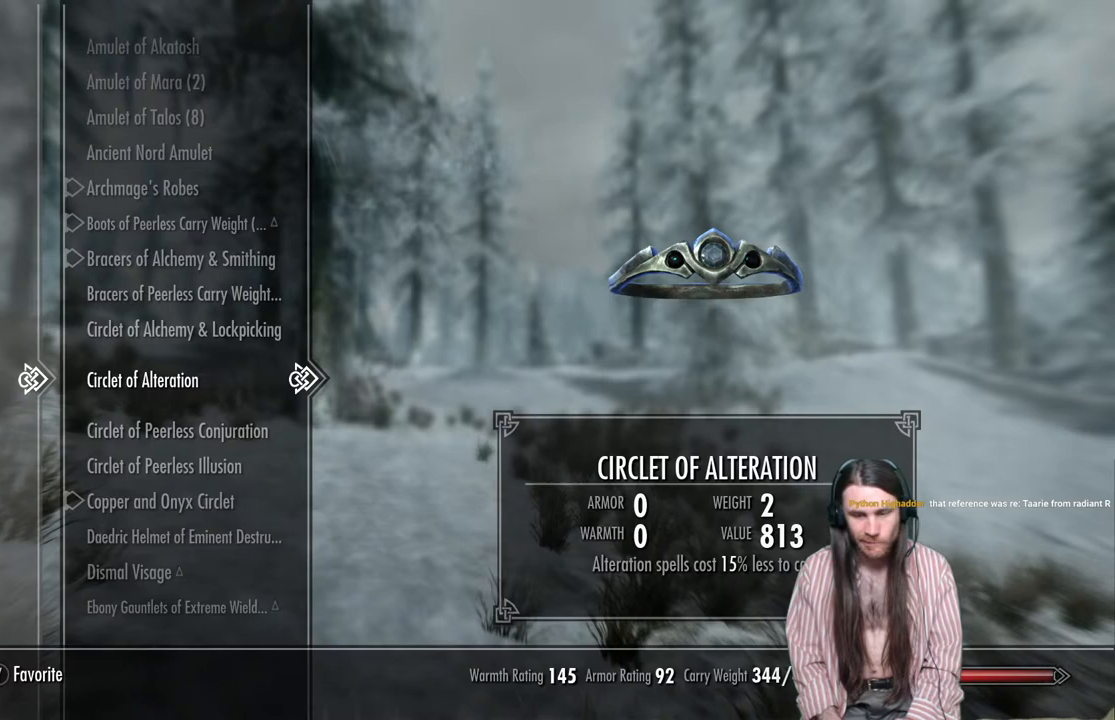
{"buttons": [], "left_stick": "center", "right_stick": "center", "events": []}
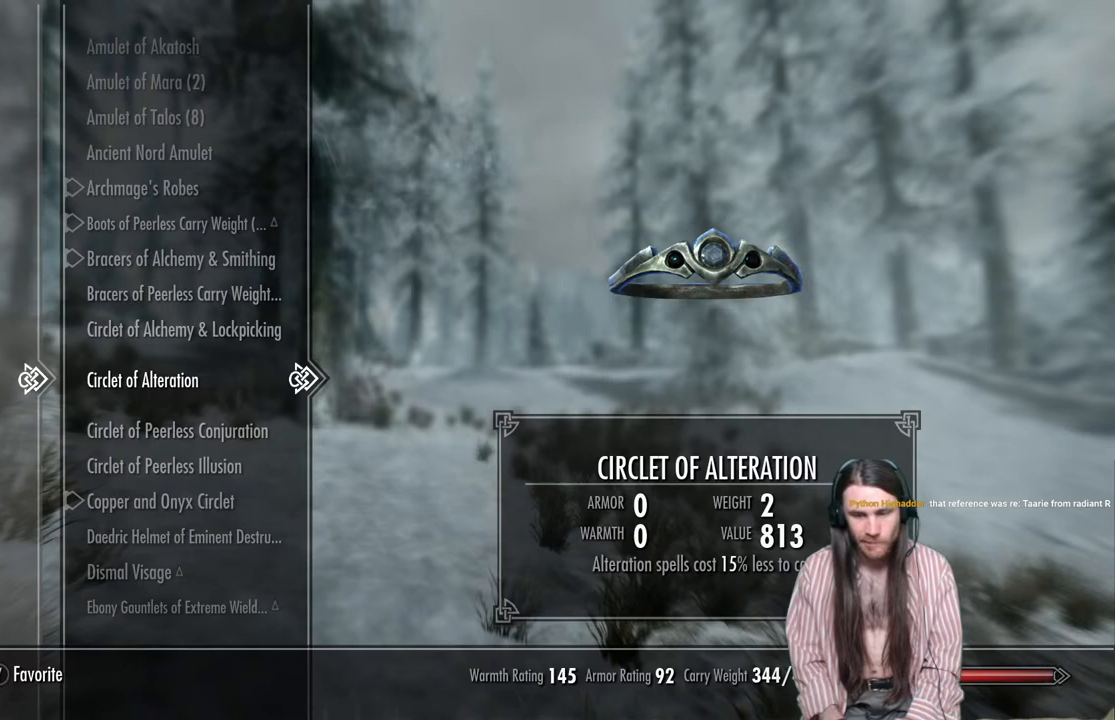
{"buttons": [], "left_stick": "center", "right_stick": "center", "events": []}
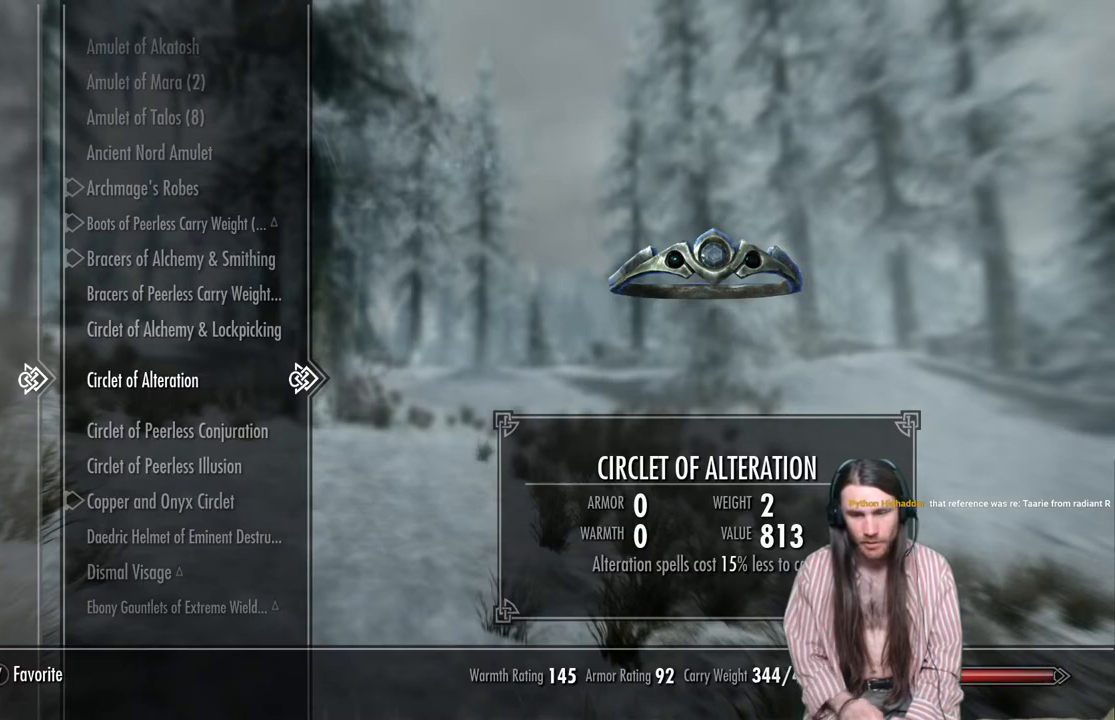
{"buttons": [], "left_stick": "center", "right_stick": "center", "events": []}
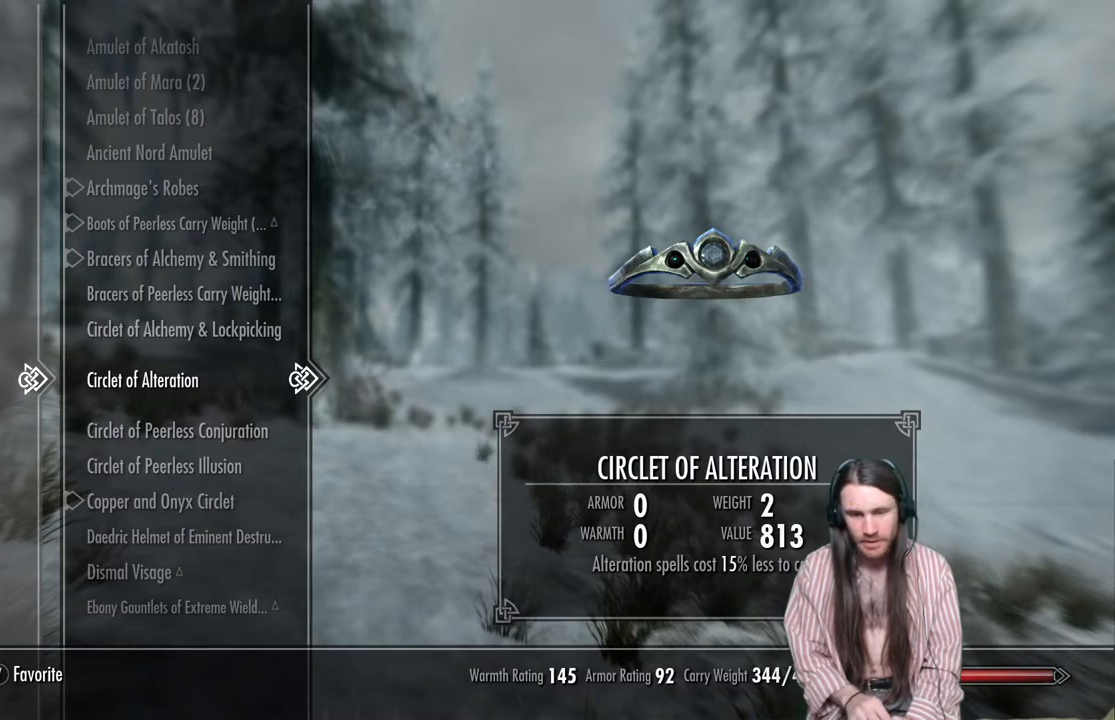
{"buttons": [], "left_stick": "center", "right_stick": "center", "events": []}
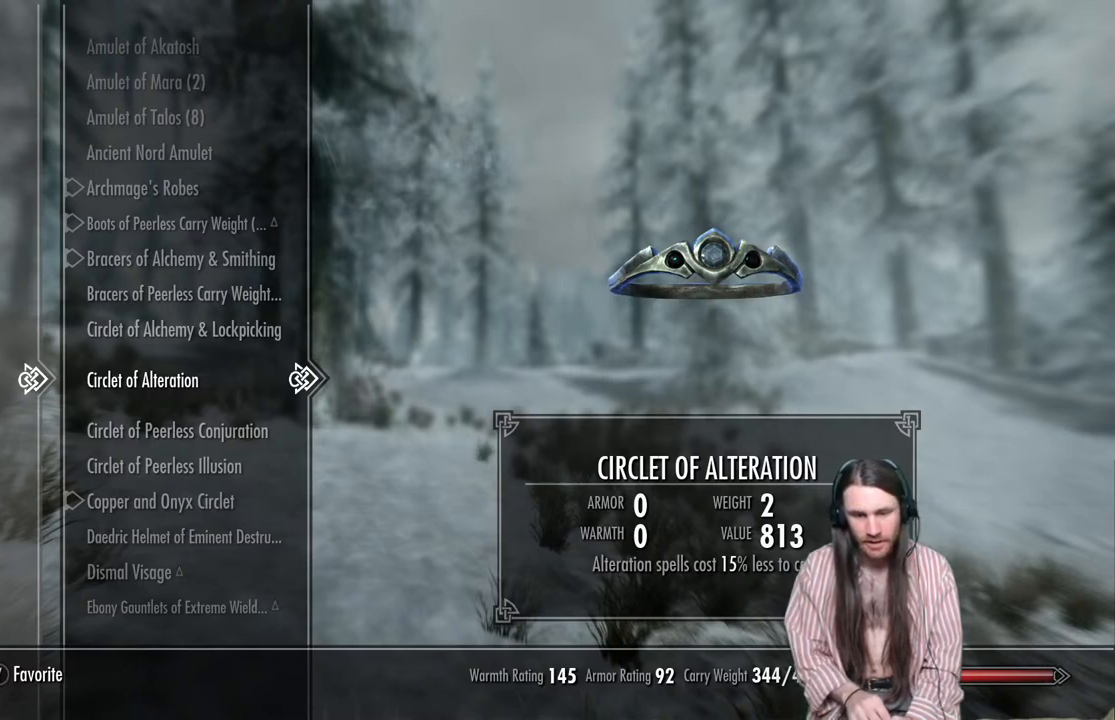
{"buttons": [], "left_stick": "center", "right_stick": "center", "events": []}
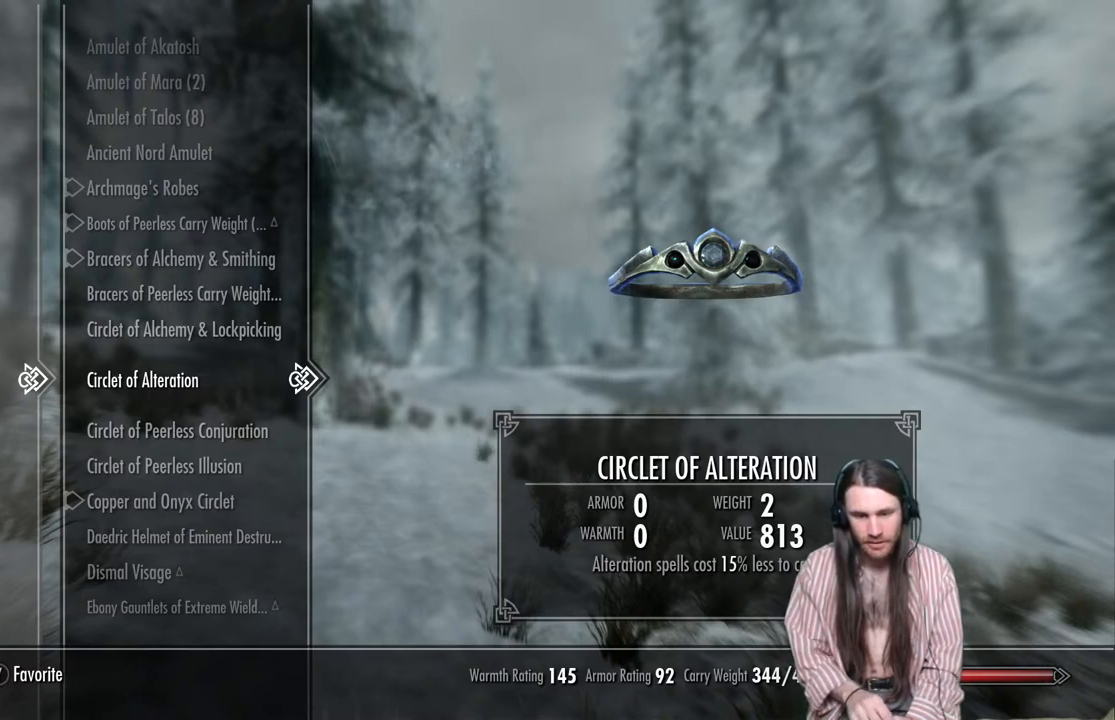
{"buttons": [], "left_stick": "center", "right_stick": "center", "events": []}
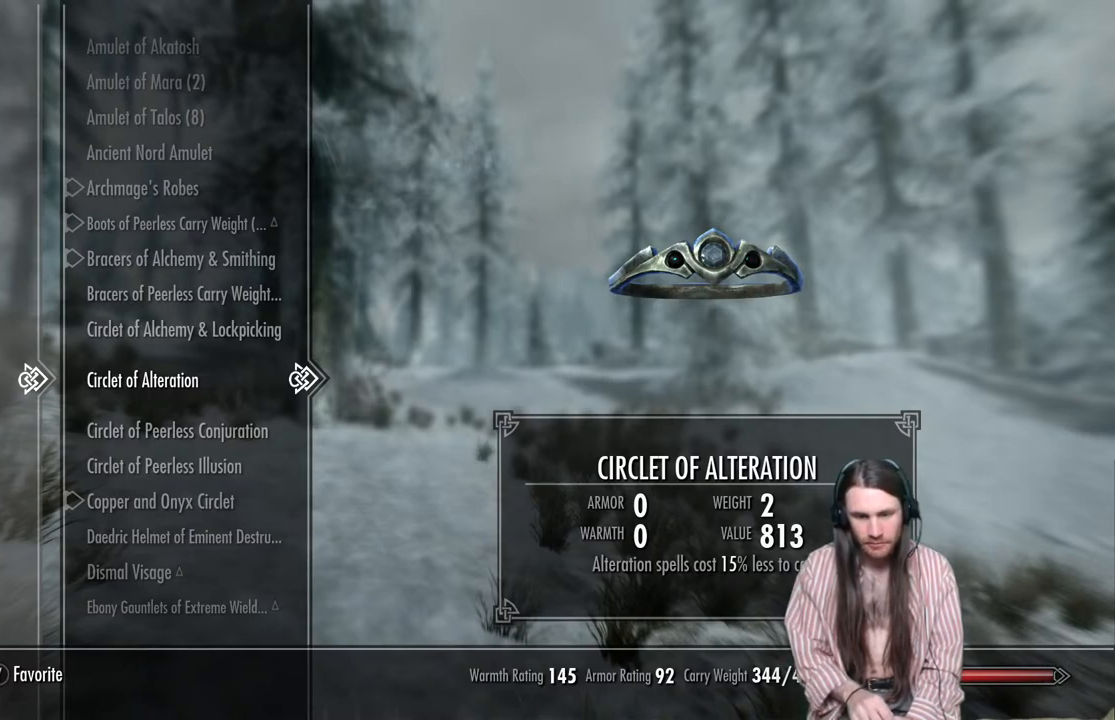
{"buttons": ["DPAD_DOWN"], "left_stick": "down", "right_stick": "center", "events": [[100, "DPAD_DOWN", "down"], [117, "left_stick", "down"], [233, "left_stick", "center"], [333, "left_stick", "down"], [417, "left_stick", "center"], [500, "left_stick", "down"]]}
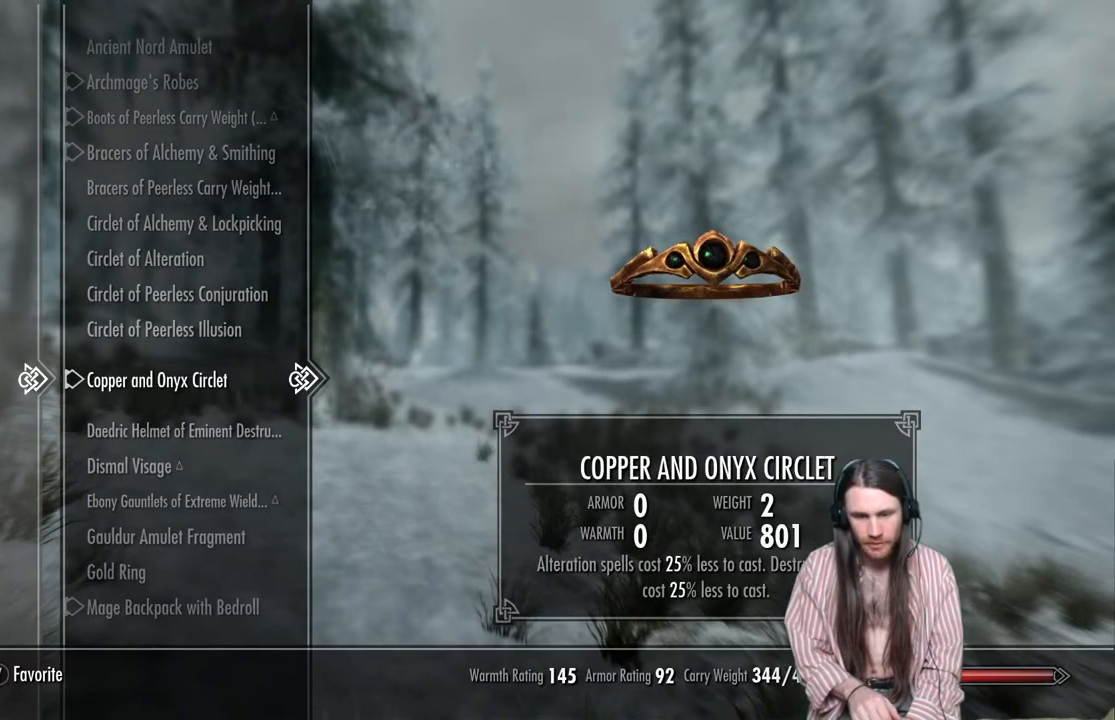
{"buttons": ["DPAD_DOWN"], "left_stick": "down", "right_stick": "center", "events": [[83, "left_stick", "center"], [150, "left_stick", "down"], [233, "left_stick", "center"], [300, "left_stick", "down"], [383, "left_stick", "center"], [483, "left_stick", "down"]]}
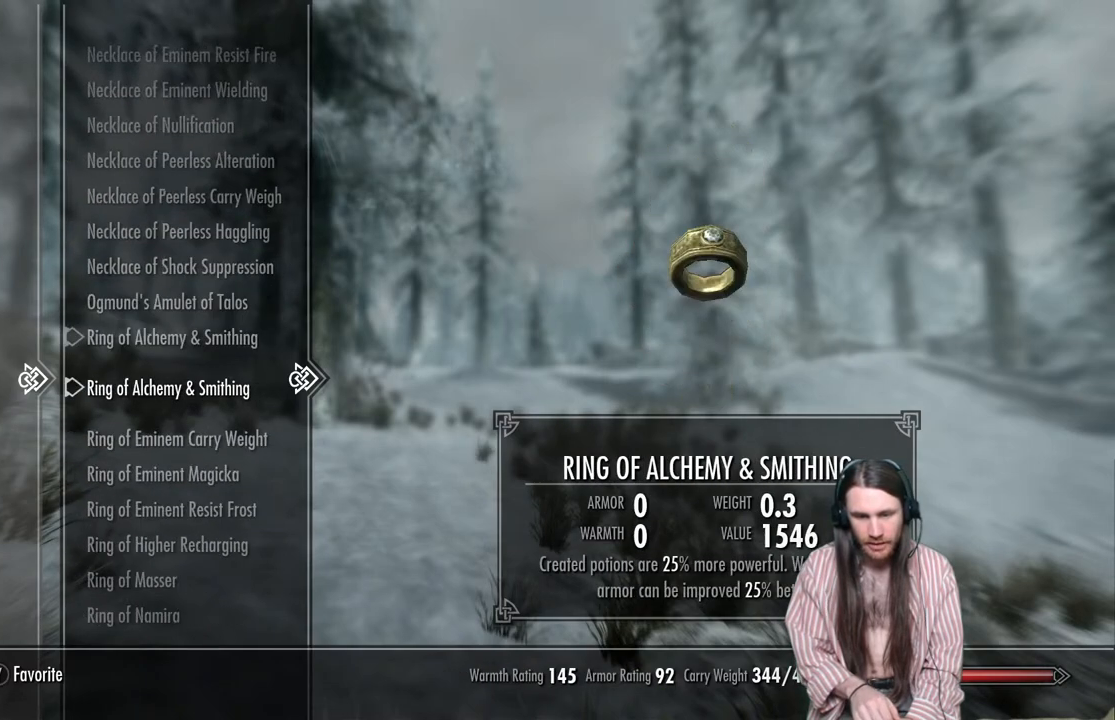
{"buttons": ["DPAD_DOWN"], "left_stick": "down", "right_stick": "center", "events": [[67, "left_stick", "center"], [133, "left_stick", "down"], [217, "left_stick", "center"], [283, "left_stick", "down"], [367, "left_stick", "center"], [467, "left_stick", "down"]]}
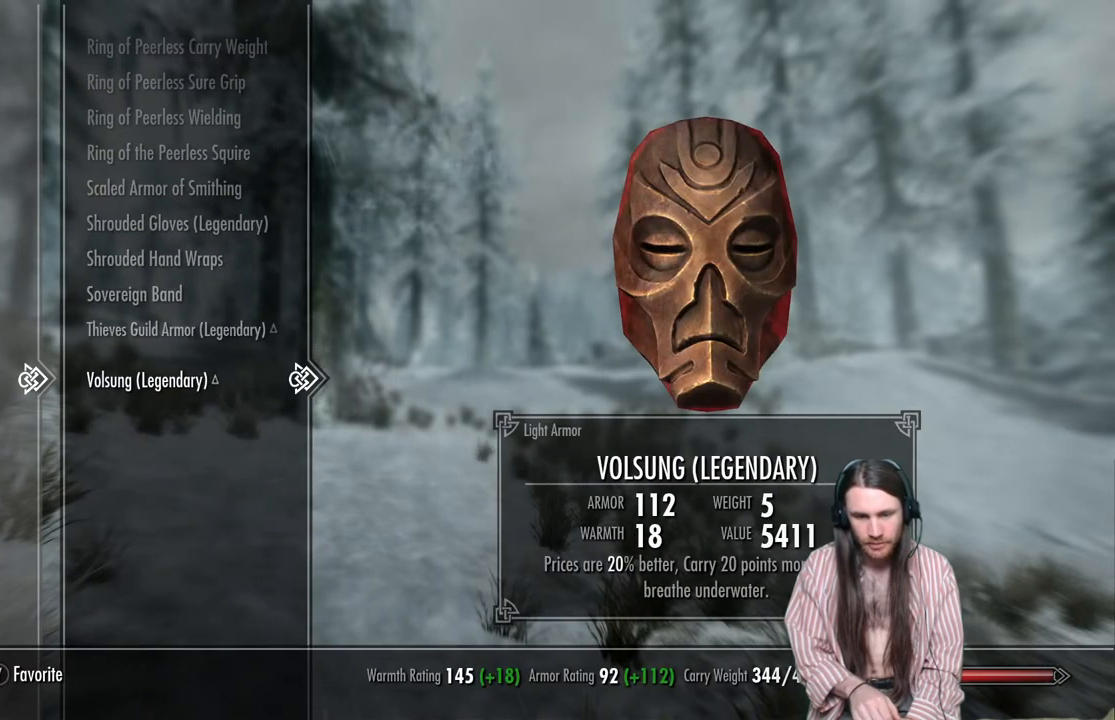
{"buttons": [], "left_stick": "center", "right_stick": "center", "events": [[50, "DPAD_DOWN", "up"], [50, "left_stick", "center"]]}